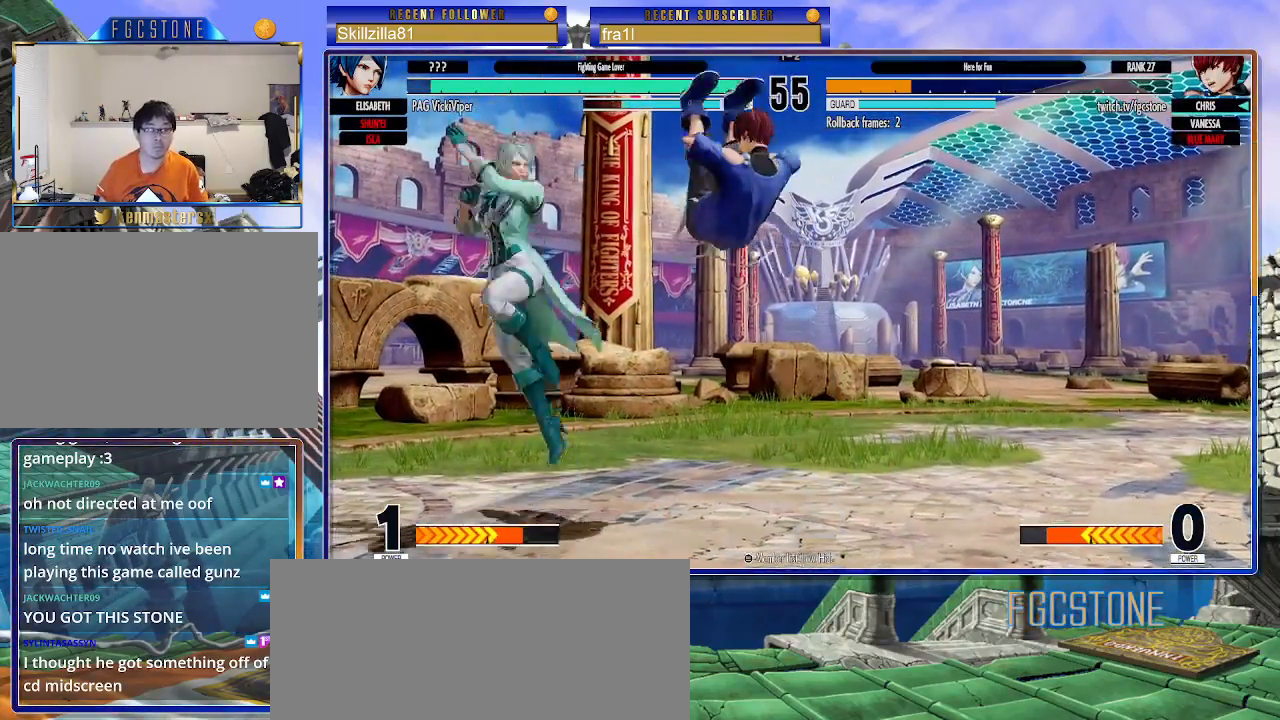
Gameplay with a controller (arcade stick); each line is a JSON object with the inputs held at the frame after it. "events" lists button and stick changes between this image and that frame as [ms after this image, input, new state], when the widget could be followed in between. Not read: L3 R3.
{"buttons": [], "left_stick": "right", "events": [[33, "left_stick", "right"]]}
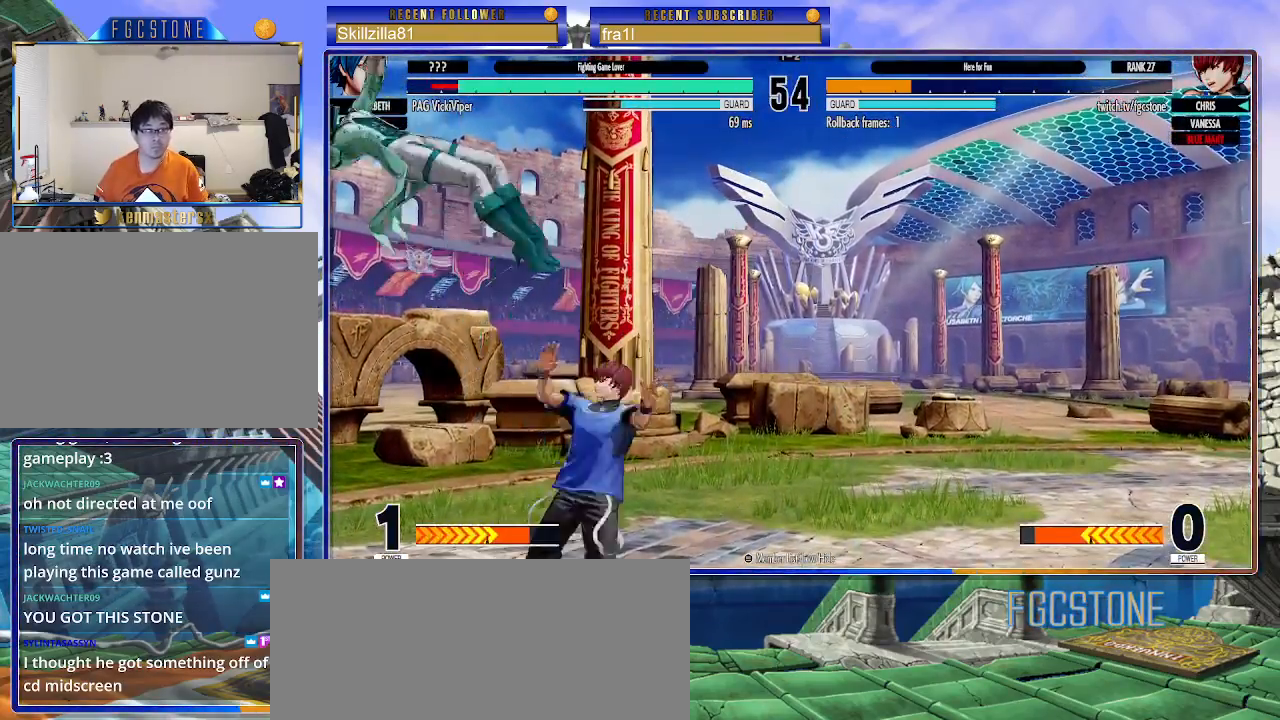
{"buttons": [], "left_stick": "right", "events": [[50, "left_stick", "center"], [100, "left_stick", "left"], [200, "left_stick", "right"]]}
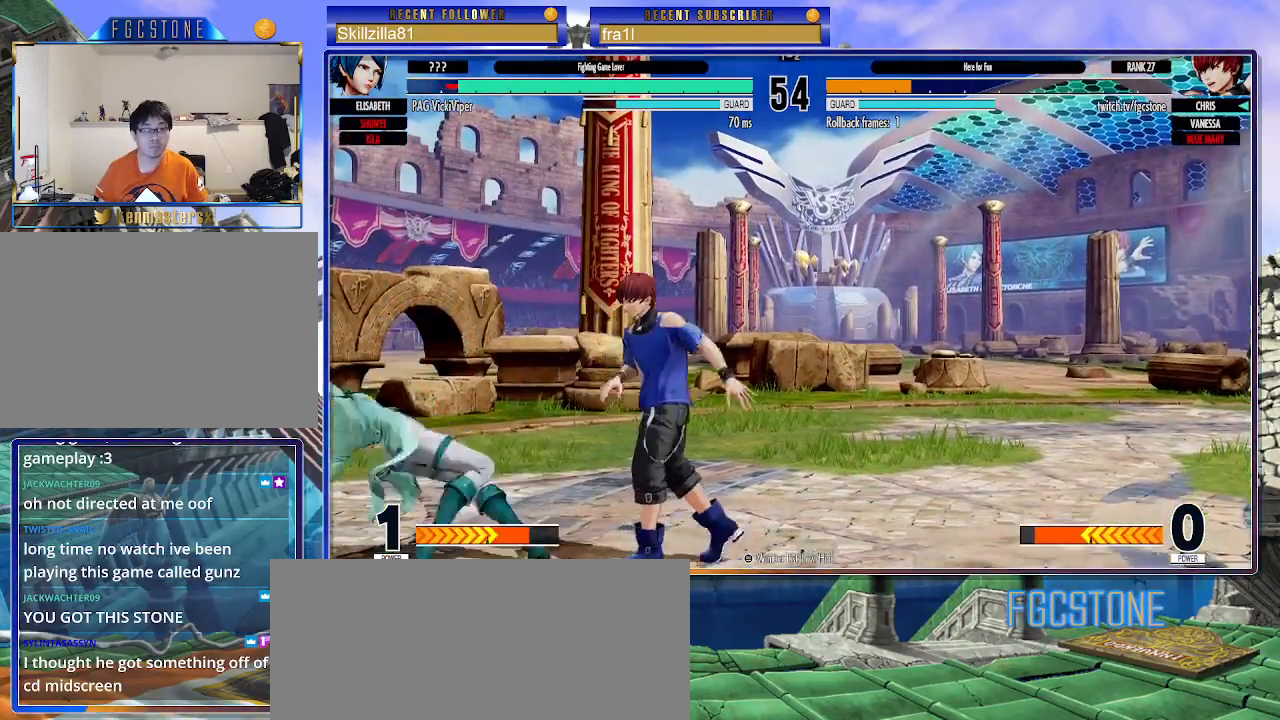
{"buttons": [], "left_stick": "right", "events": []}
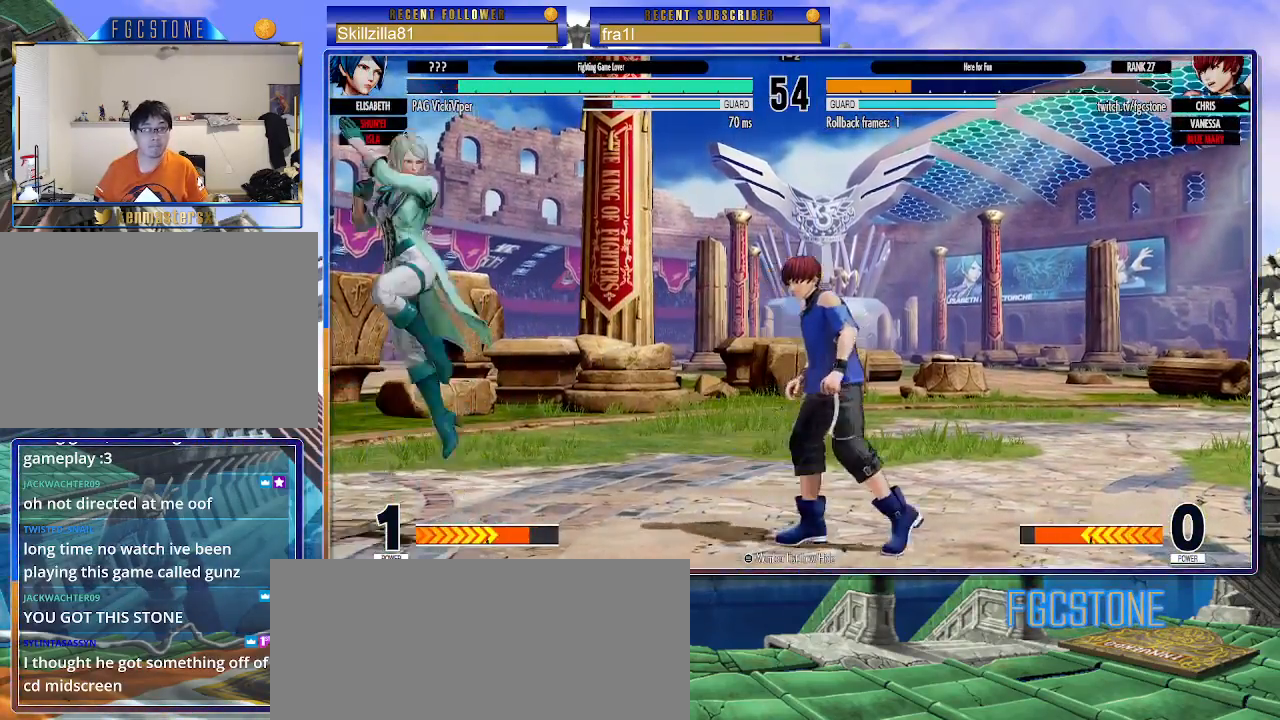
{"buttons": [], "left_stick": "right", "events": [[83, "left_stick", "up-left"], [250, "CIRCLE", "down"], [250, "TRIANGLE", "down"], [350, "CIRCLE", "up"], [350, "left_stick", "center"], [383, "TRIANGLE", "up"], [400, "left_stick", "right"]]}
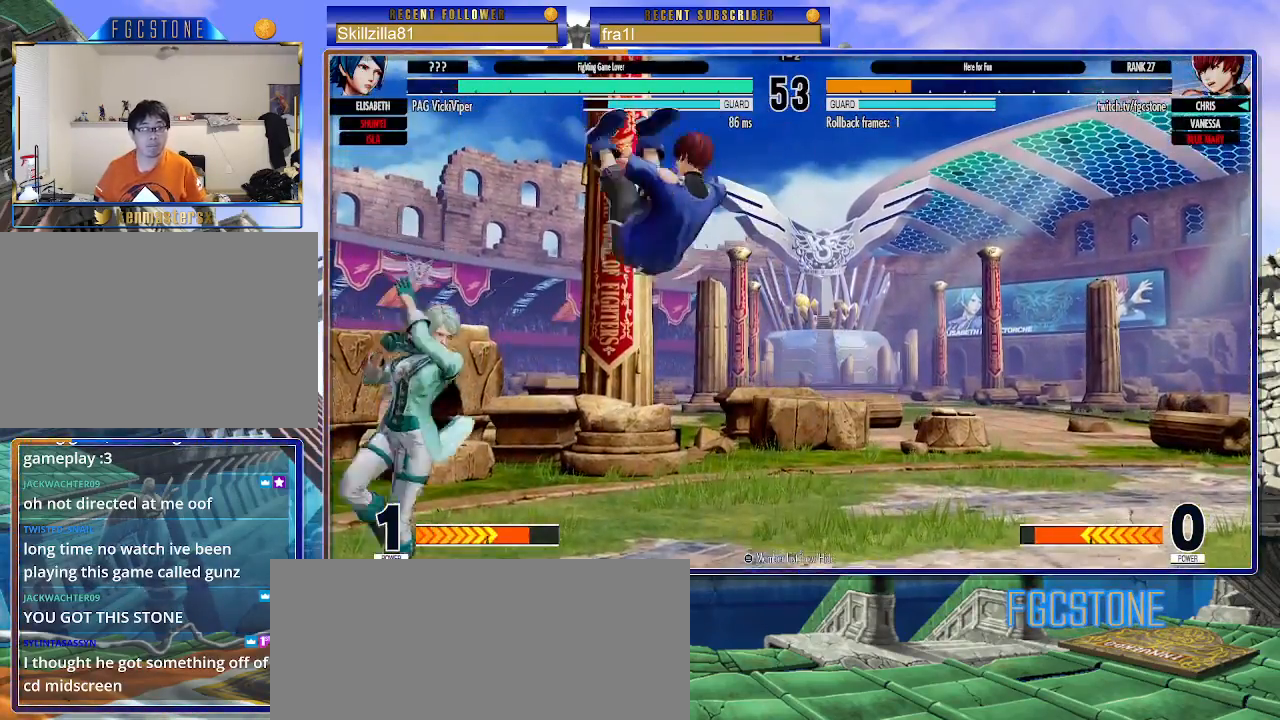
{"buttons": [], "left_stick": "down-right", "events": [[117, "left_stick", "down-right"]]}
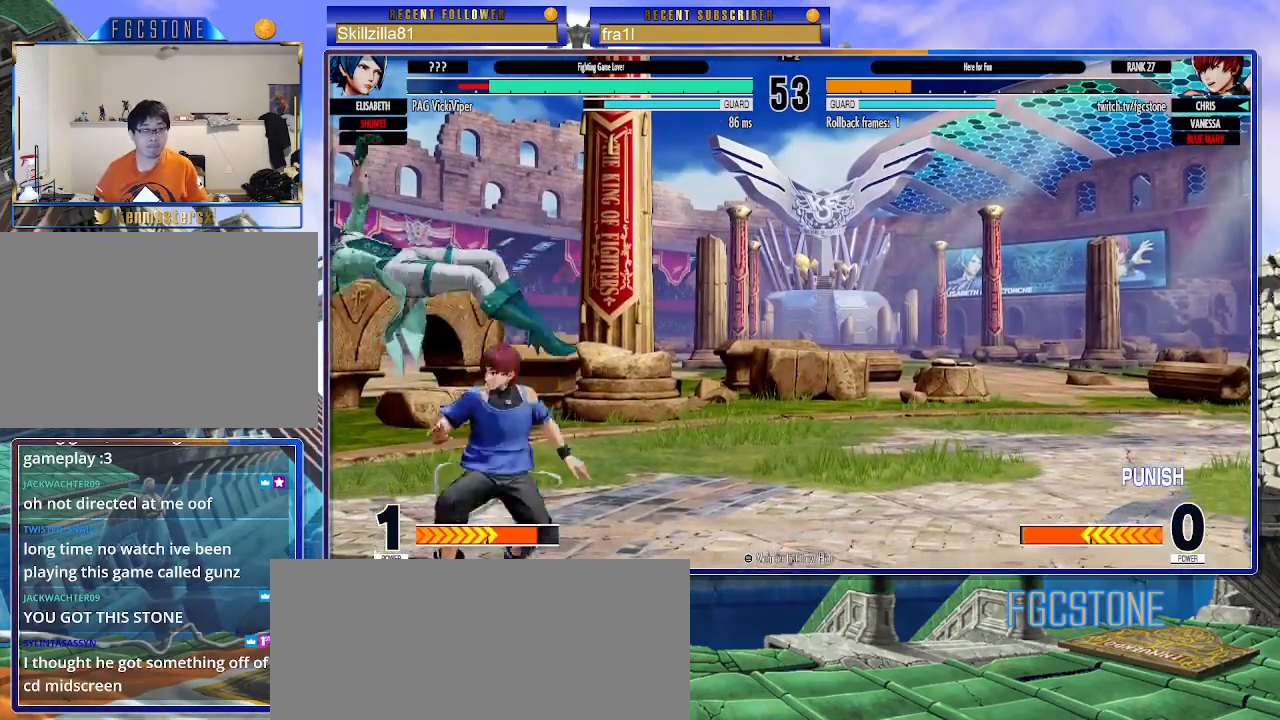
{"buttons": [], "left_stick": "up-left", "events": [[133, "left_stick", "up-left"]]}
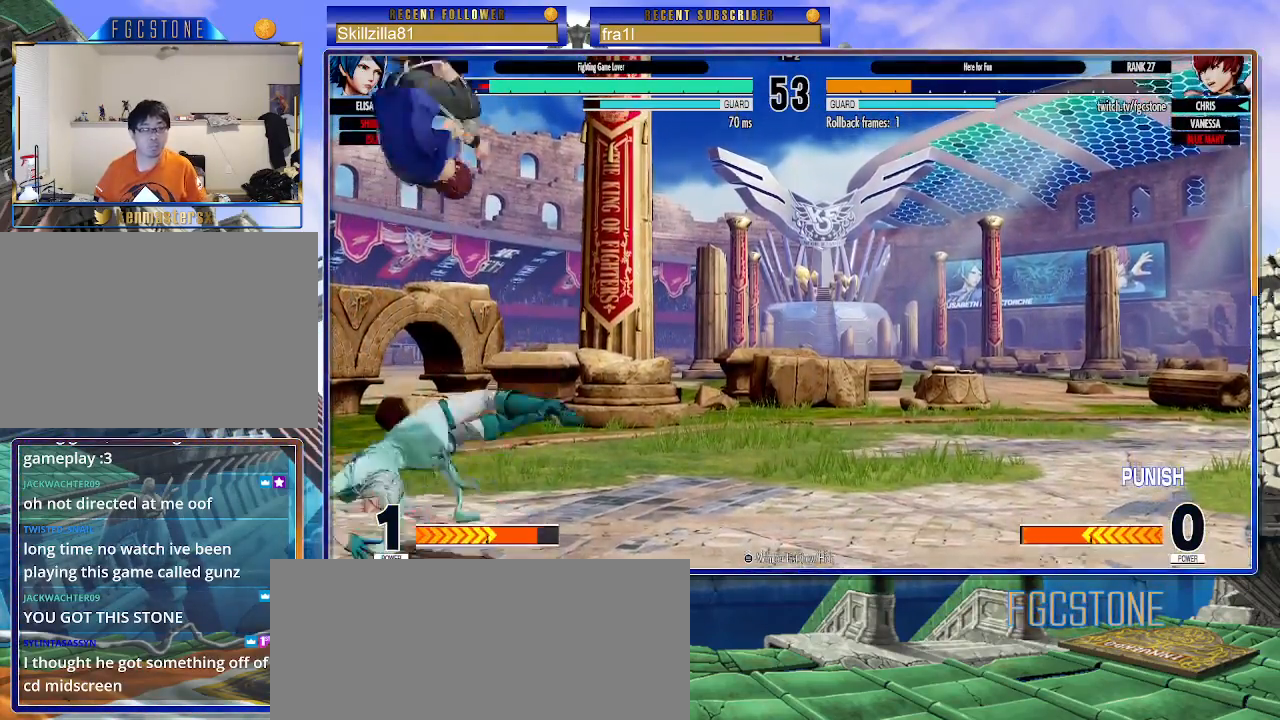
{"buttons": [], "left_stick": "down-right", "events": [[17, "left_stick", "center"], [50, "CIRCLE", "down"], [167, "CIRCLE", "up"], [250, "left_stick", "down-right"]]}
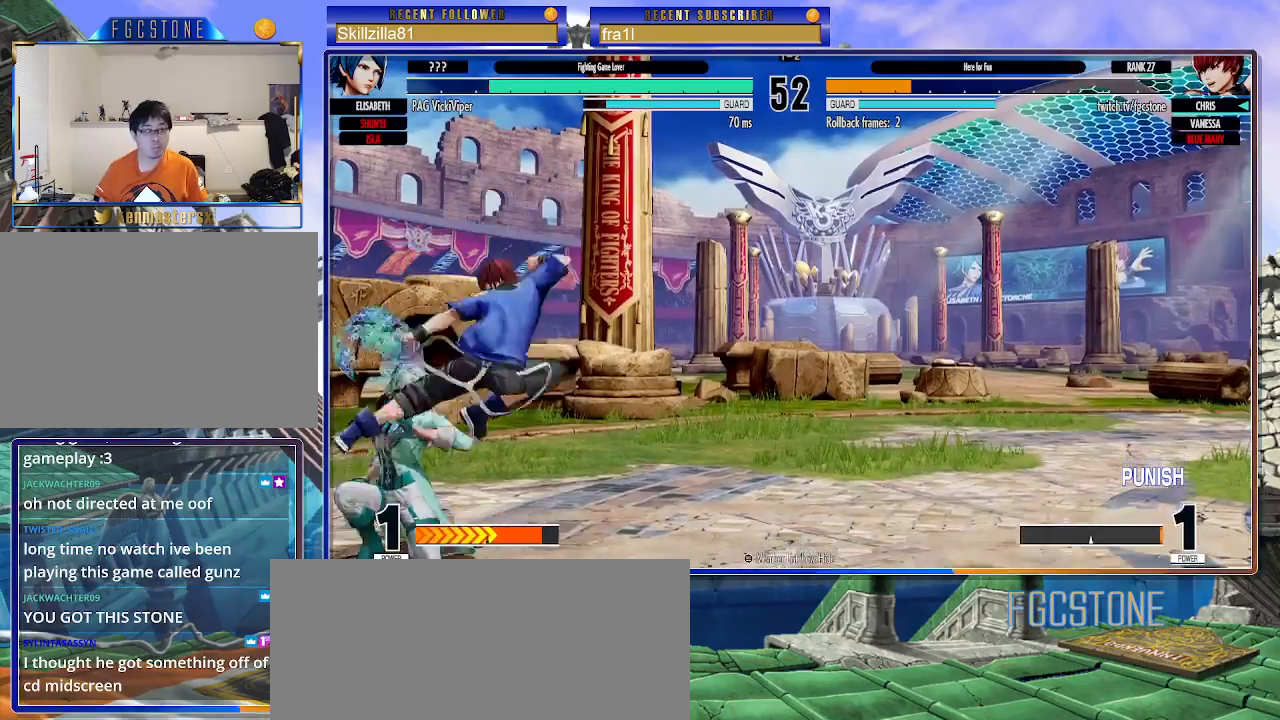
{"buttons": [], "left_stick": "down-left", "events": [[33, "CROSS", "down"], [150, "CROSS", "up"], [333, "CROSS", "down"], [400, "CROSS", "up"], [400, "left_stick", "down-left"]]}
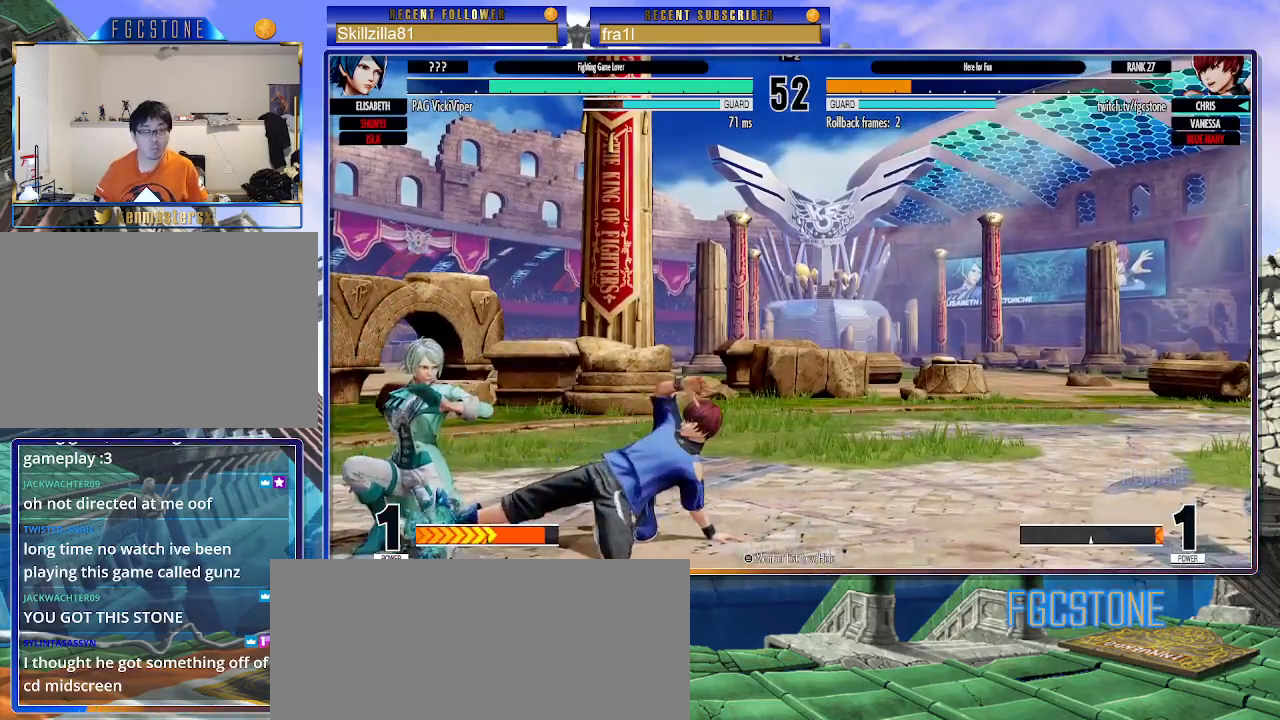
{"buttons": ["CROSS"], "left_stick": "down-right", "events": [[33, "CROSS", "down"], [50, "left_stick", "center"], [83, "CROSS", "up"], [300, "left_stick", "down-right"], [467, "CROSS", "down"]]}
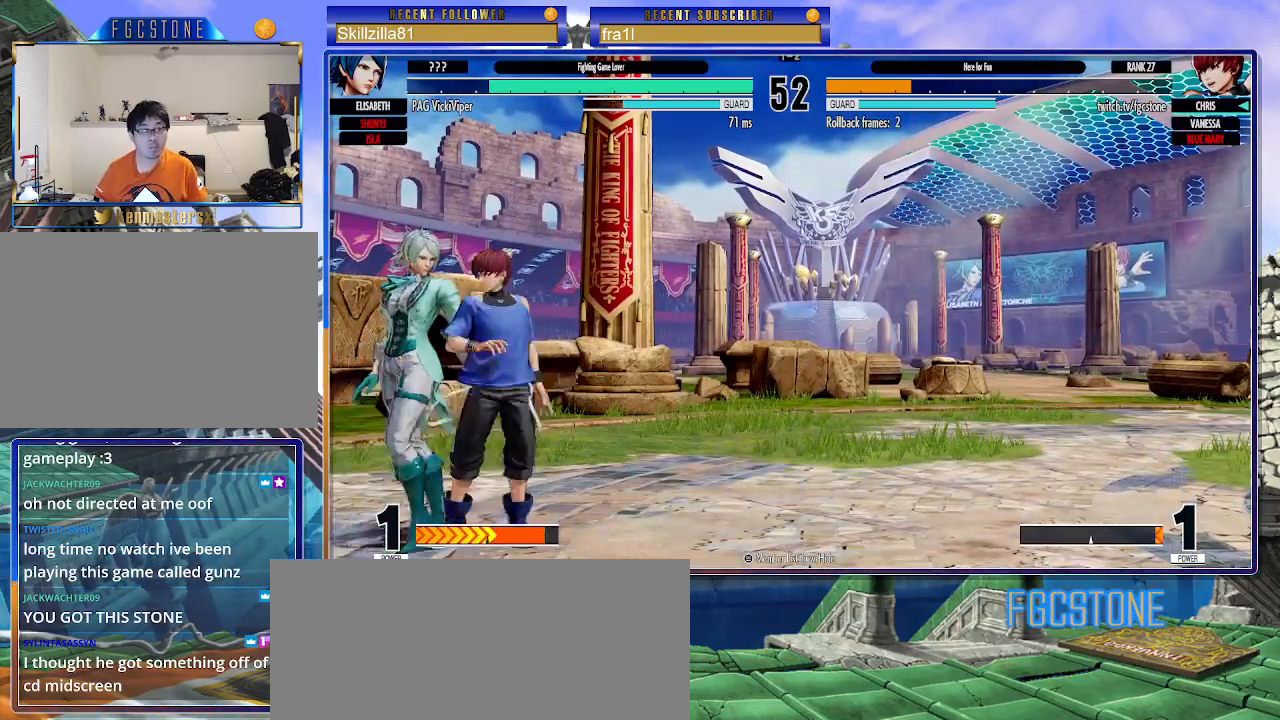
{"buttons": [], "left_stick": "down-right", "events": [[83, "CROSS", "up"], [250, "CROSS", "down"], [367, "CROSS", "up"]]}
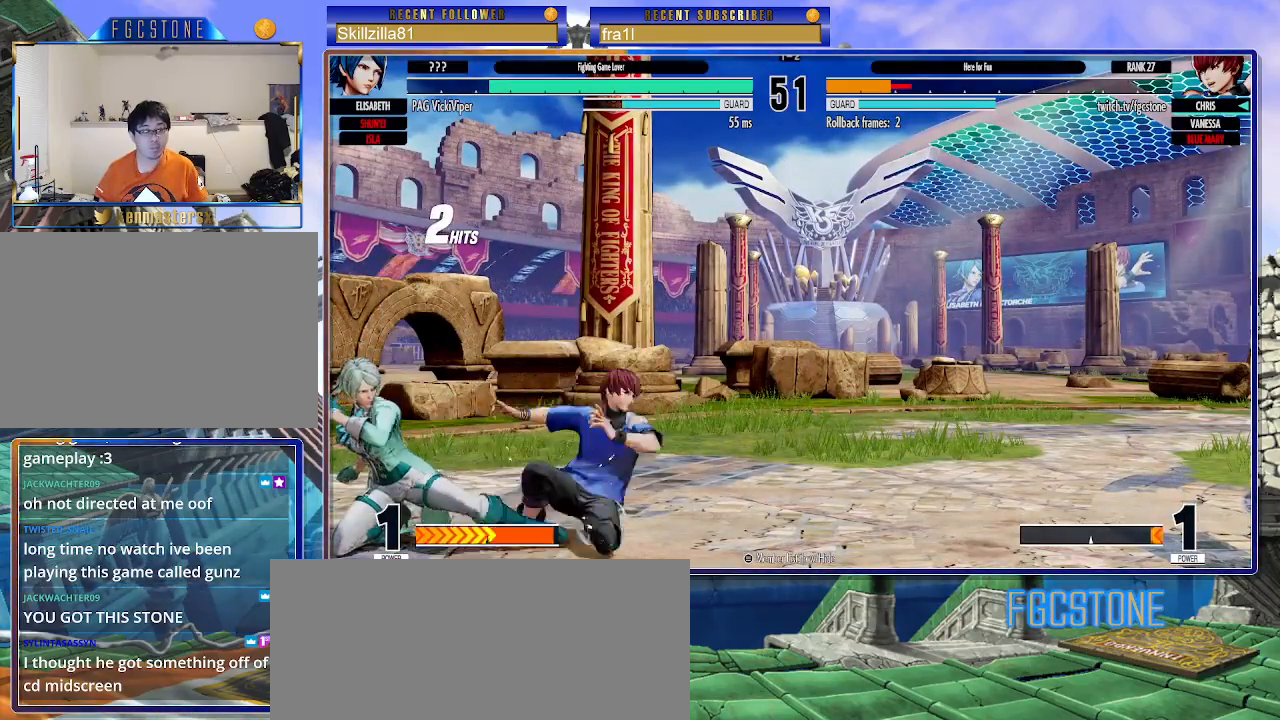
{"buttons": [], "left_stick": "down-right", "events": []}
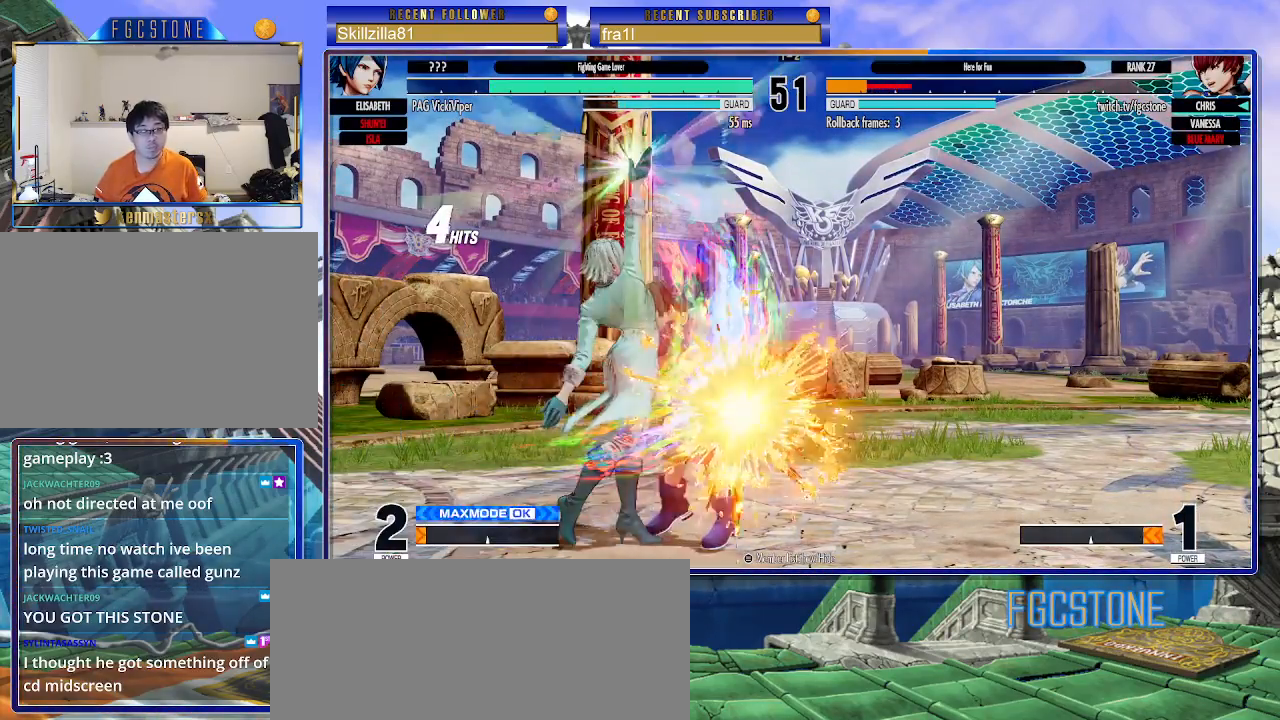
{"buttons": [], "left_stick": "right", "events": [[367, "left_stick", "right"]]}
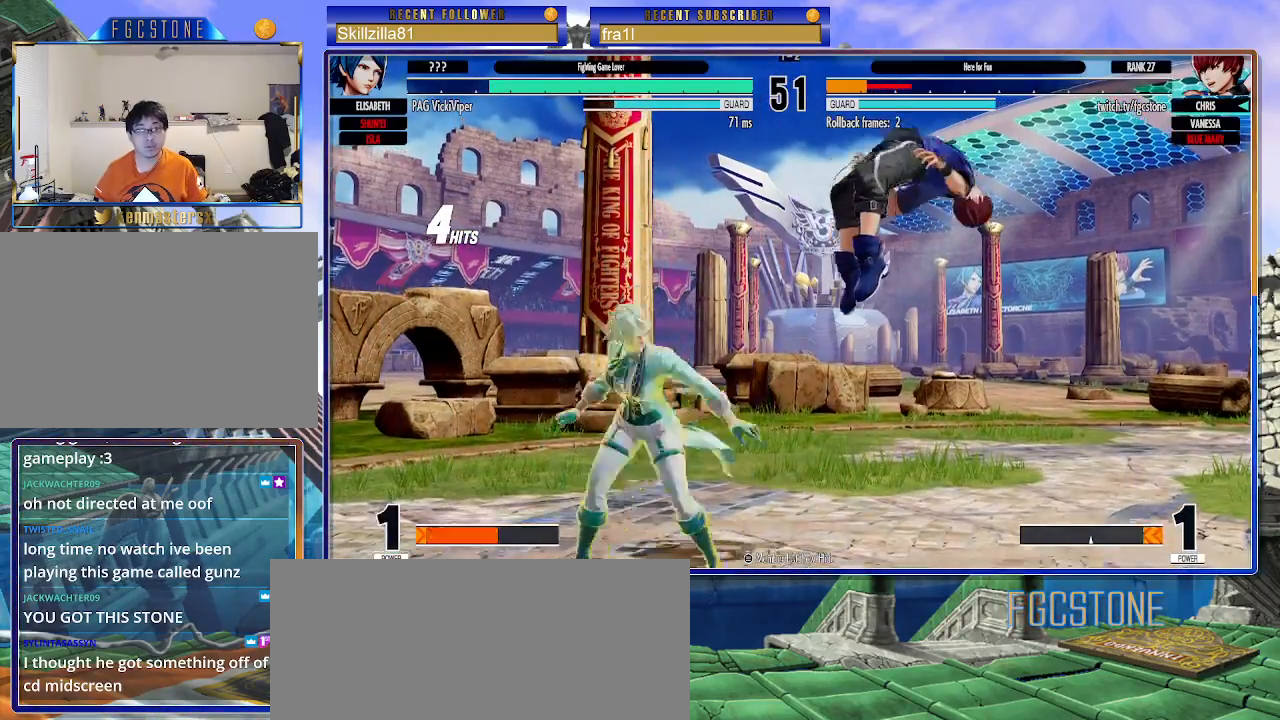
{"buttons": [], "left_stick": "right", "events": [[250, "CROSS", "down"], [250, "SQUARE", "down"], [383, "CROSS", "up"], [417, "SQUARE", "up"]]}
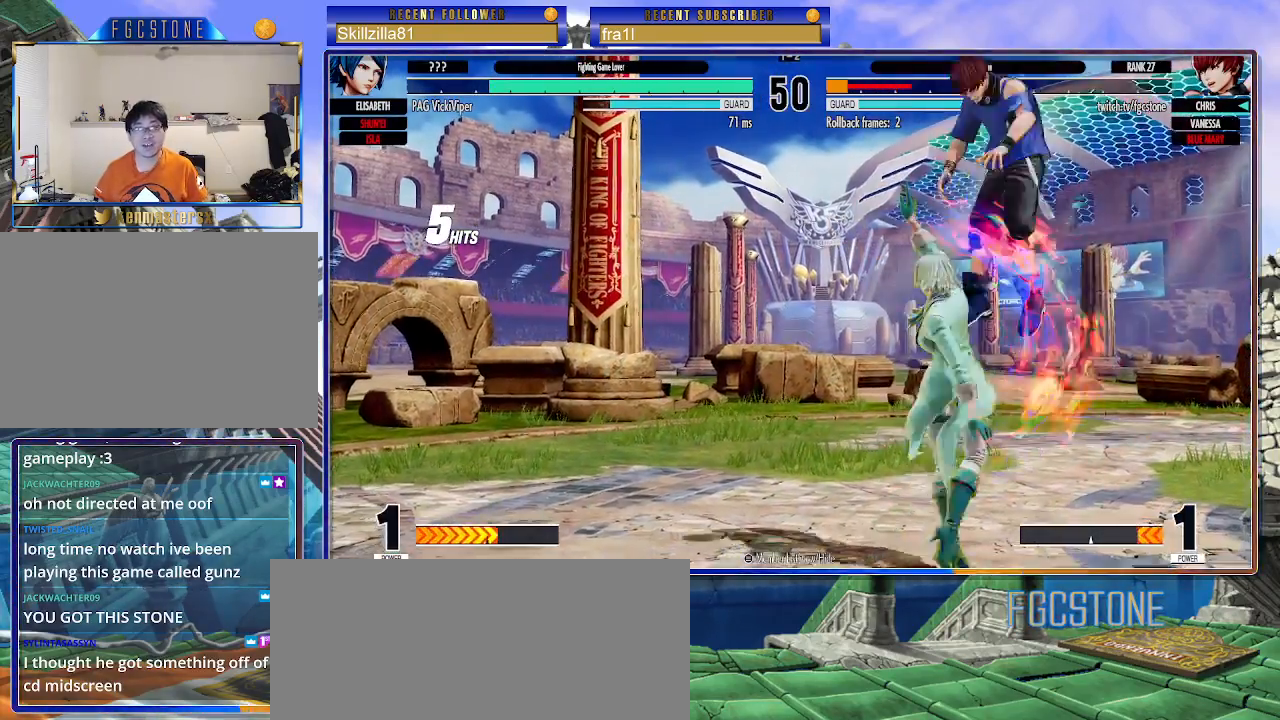
{"buttons": [], "left_stick": "right", "events": []}
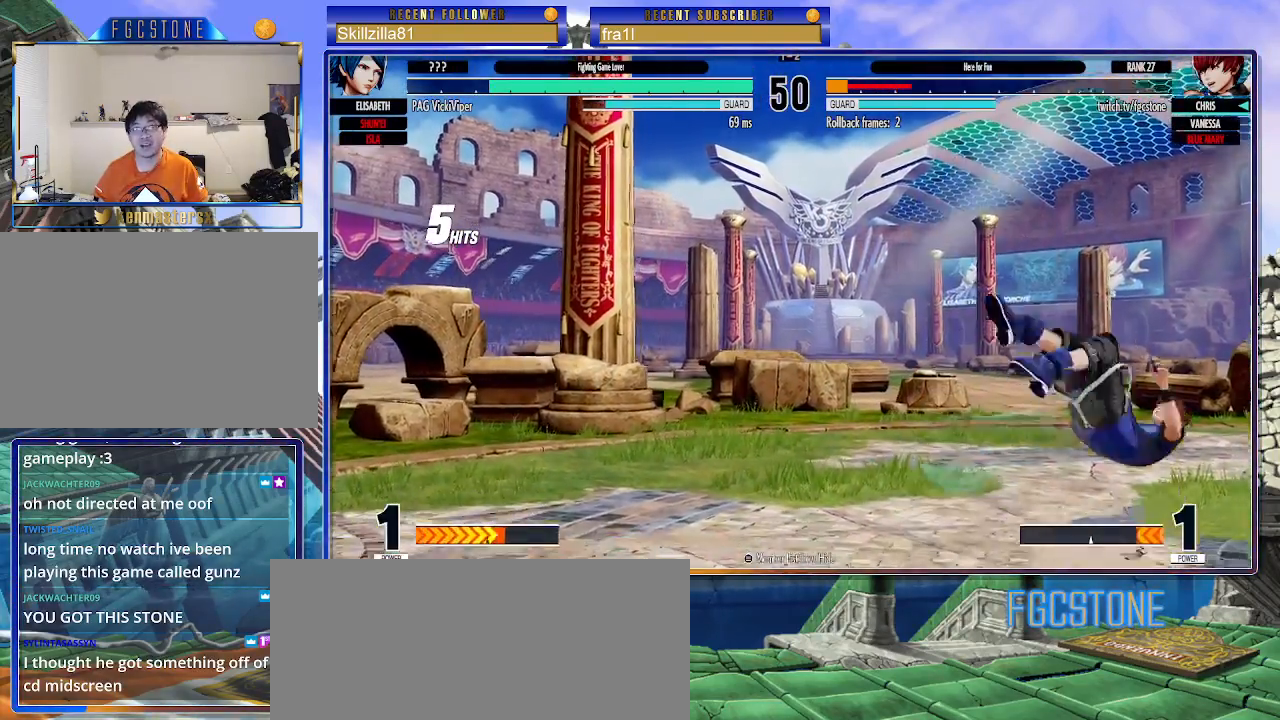
{"buttons": [], "left_stick": "right", "events": [[33, "CROSS", "down"], [33, "SQUARE", "down"], [183, "CROSS", "up"], [200, "SQUARE", "up"]]}
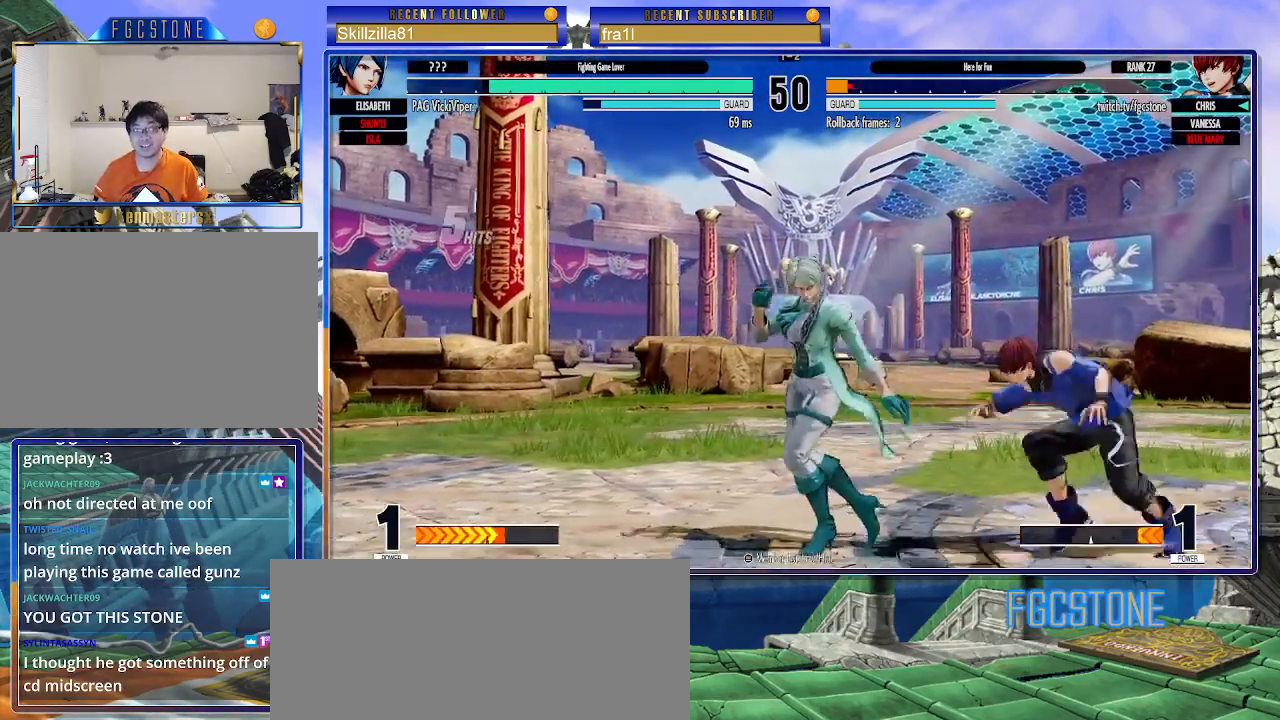
{"buttons": [], "left_stick": "right", "events": [[100, "CROSS", "down"], [100, "SQUARE", "down"], [217, "CROSS", "up"], [217, "SQUARE", "up"]]}
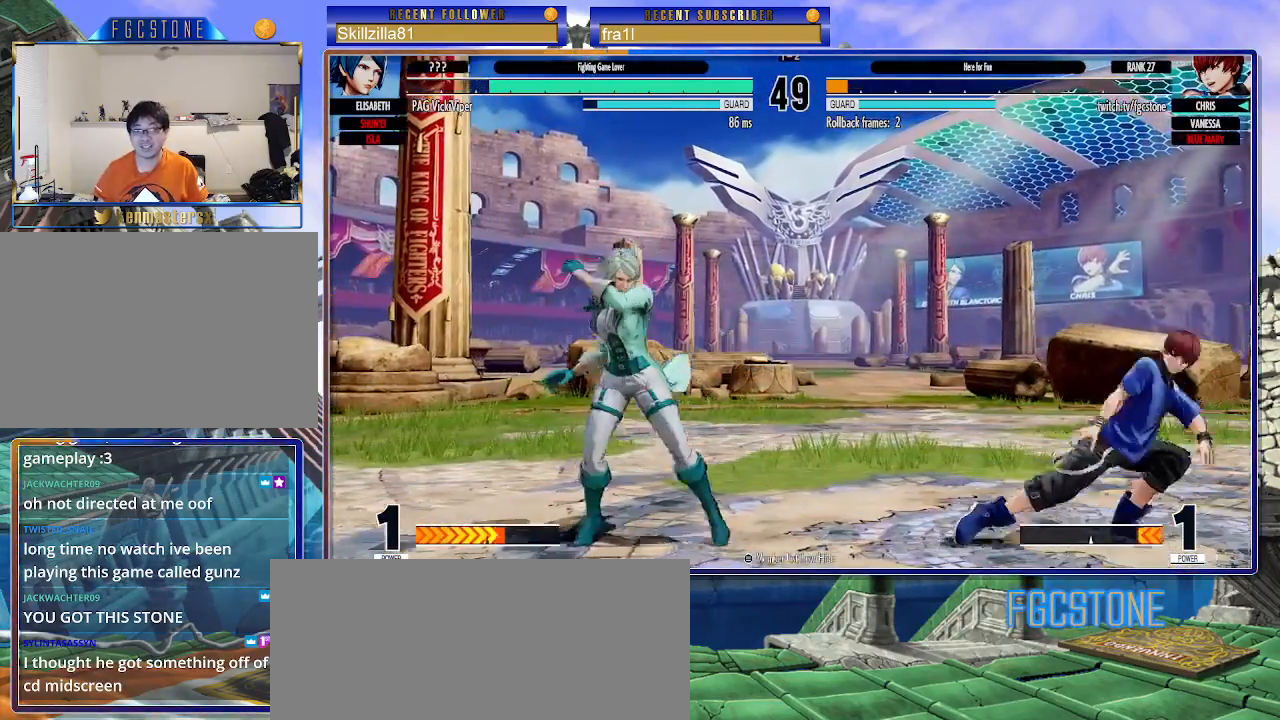
{"buttons": [], "left_stick": "right", "events": []}
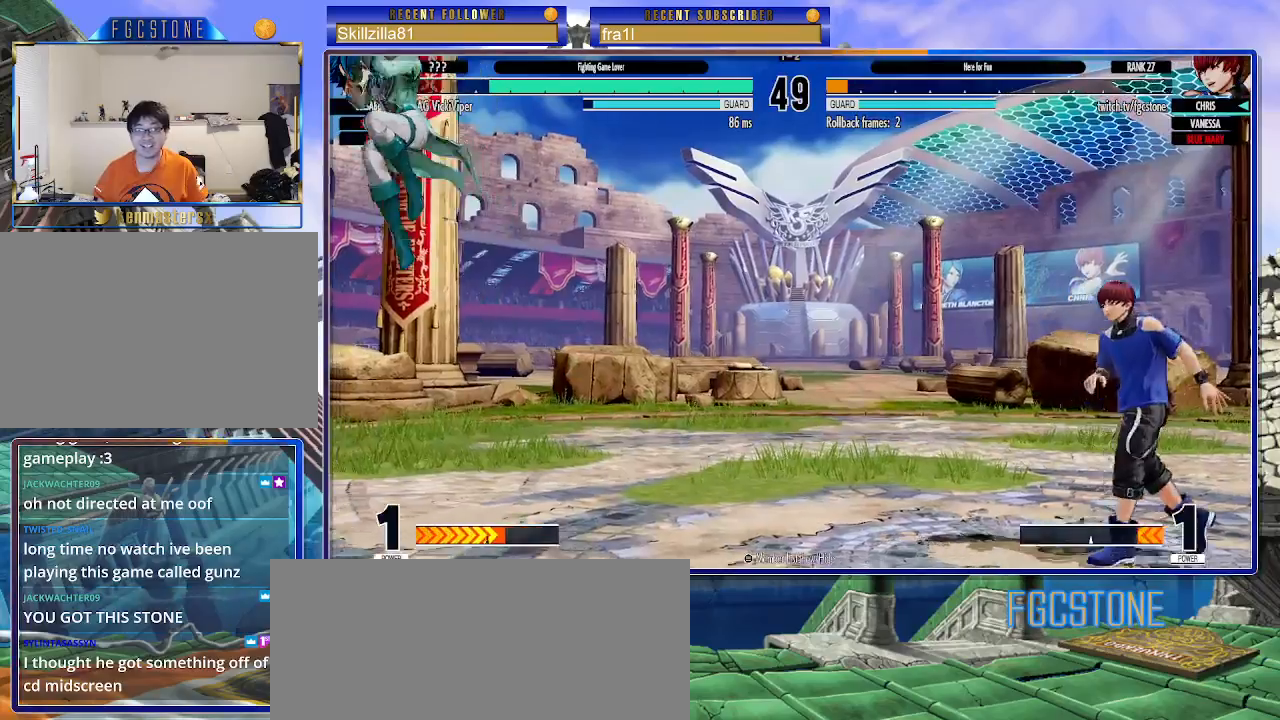
{"buttons": [], "left_stick": "right", "events": [[150, "left_stick", "left"], [217, "left_stick", "center"], [283, "left_stick", "left"], [400, "left_stick", "right"]]}
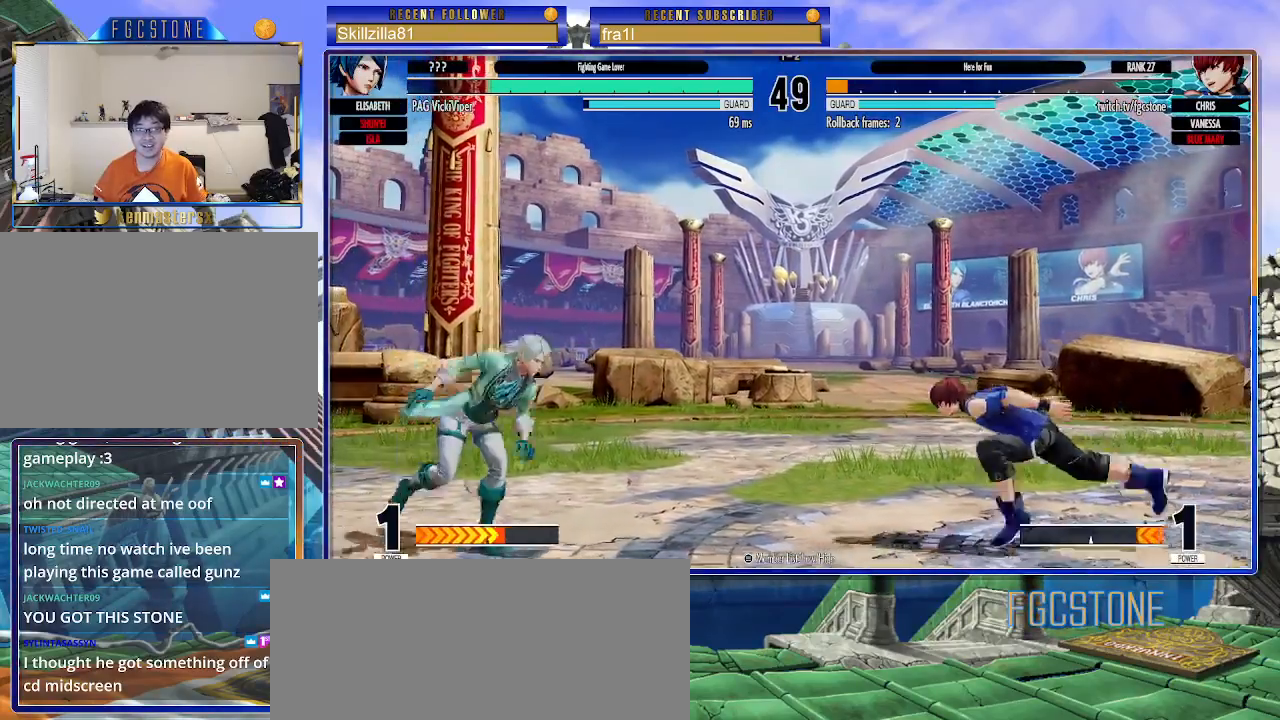
{"buttons": [], "left_stick": "right", "events": []}
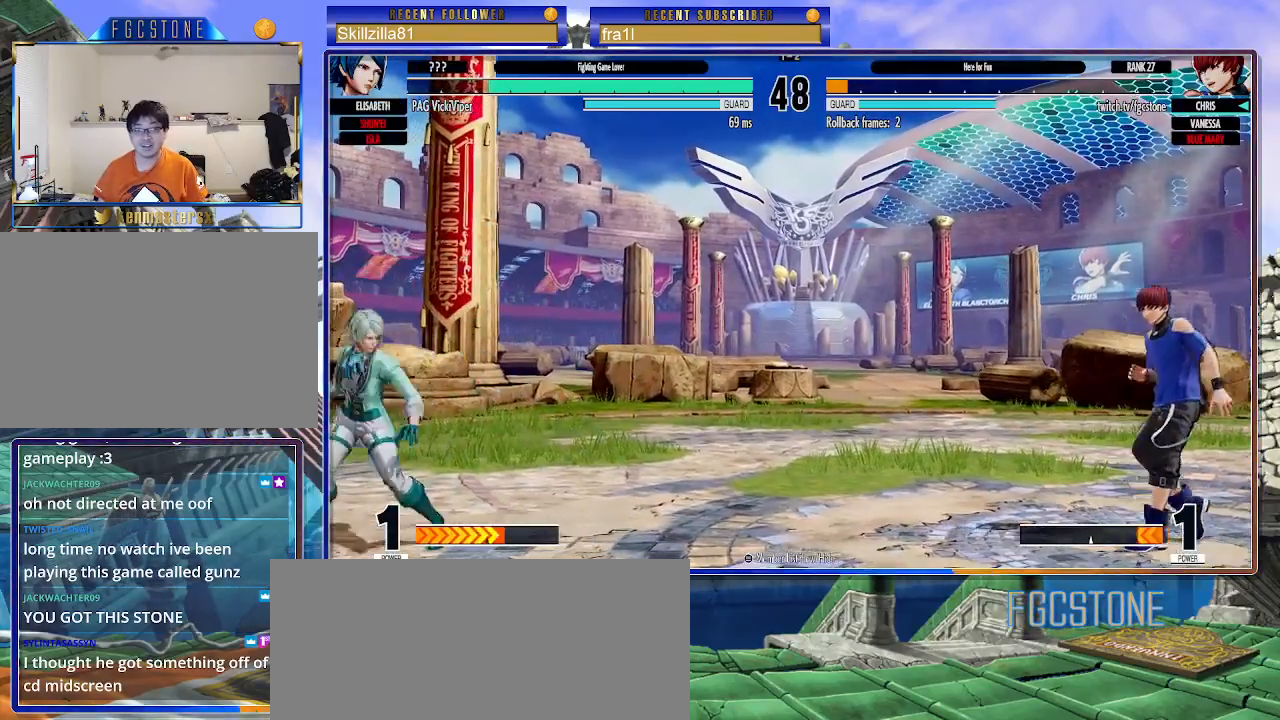
{"buttons": [], "left_stick": "up-left", "events": [[150, "left_stick", "left"], [233, "left_stick", "center"], [283, "left_stick", "left"], [383, "left_stick", "up-left"]]}
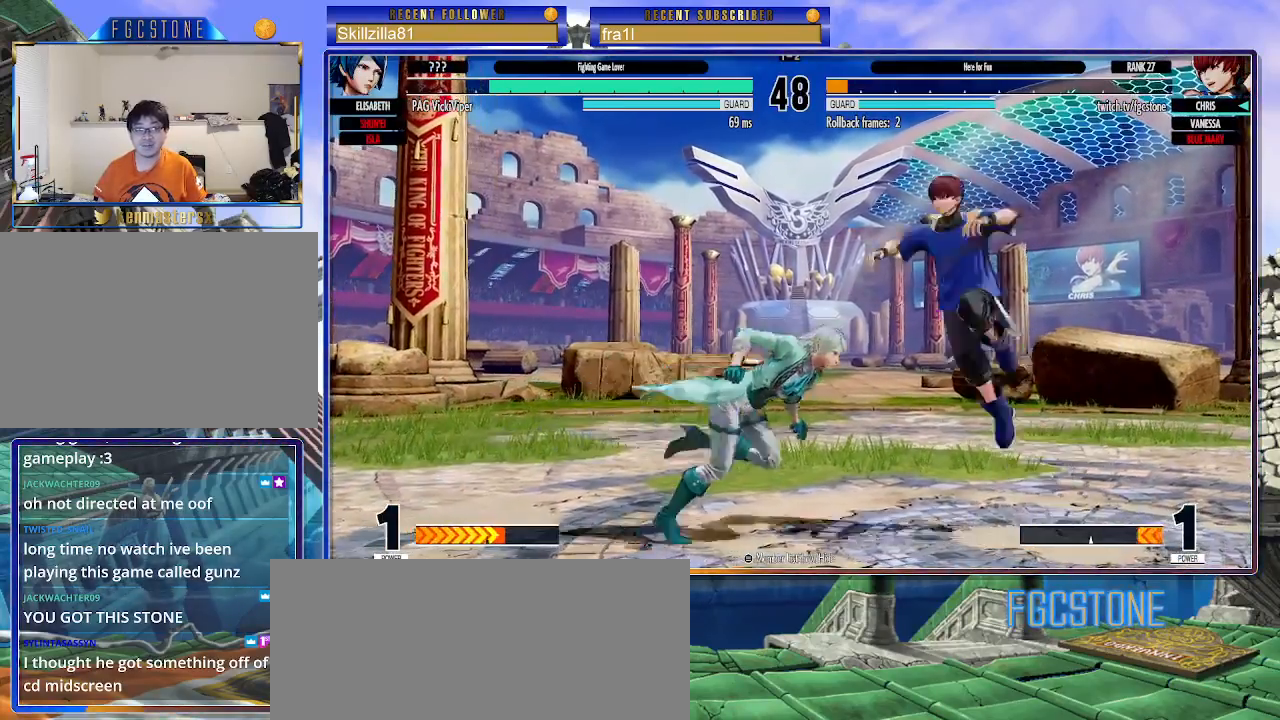
{"buttons": [], "left_stick": "down-left", "events": [[17, "CIRCLE", "down"], [17, "TRIANGLE", "down"], [100, "left_stick", "center"], [150, "CIRCLE", "up"], [150, "TRIANGLE", "up"], [200, "left_stick", "right"], [350, "left_stick", "down-left"]]}
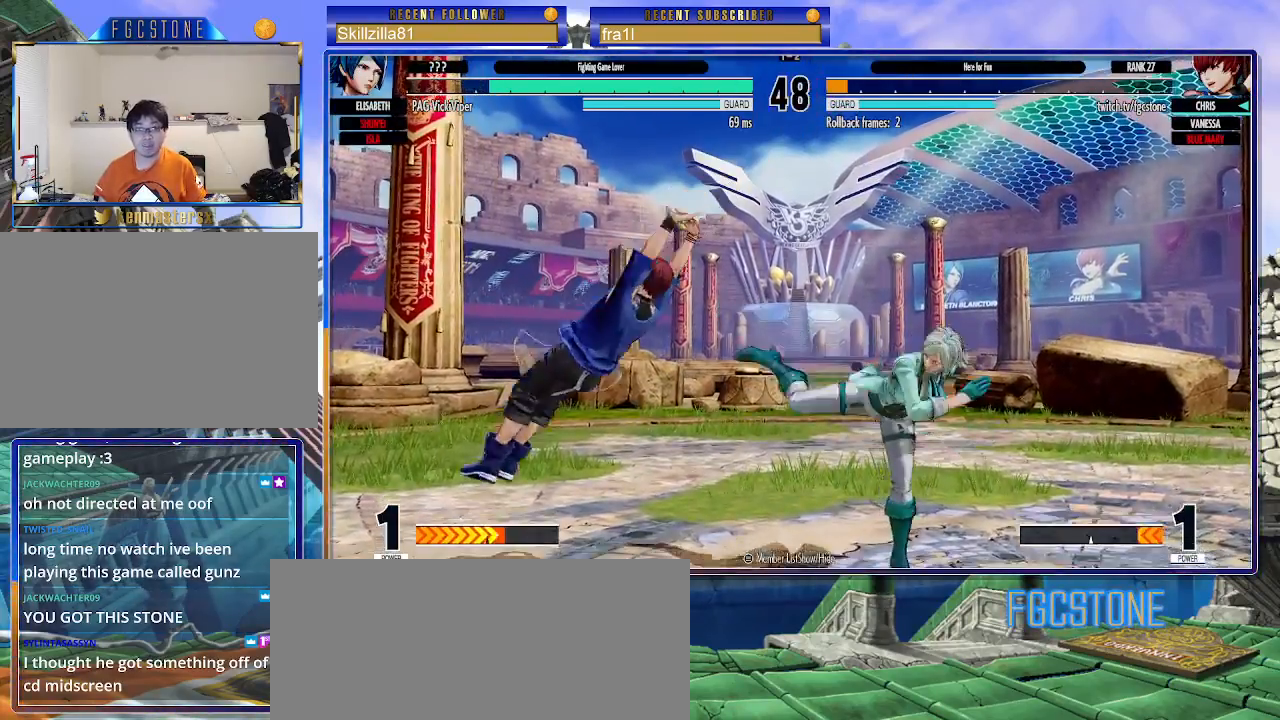
{"buttons": [], "left_stick": "left", "events": [[67, "CROSS", "down"], [67, "SQUARE", "down"], [67, "left_stick", "left"], [117, "CROSS", "up"], [117, "SQUARE", "up"]]}
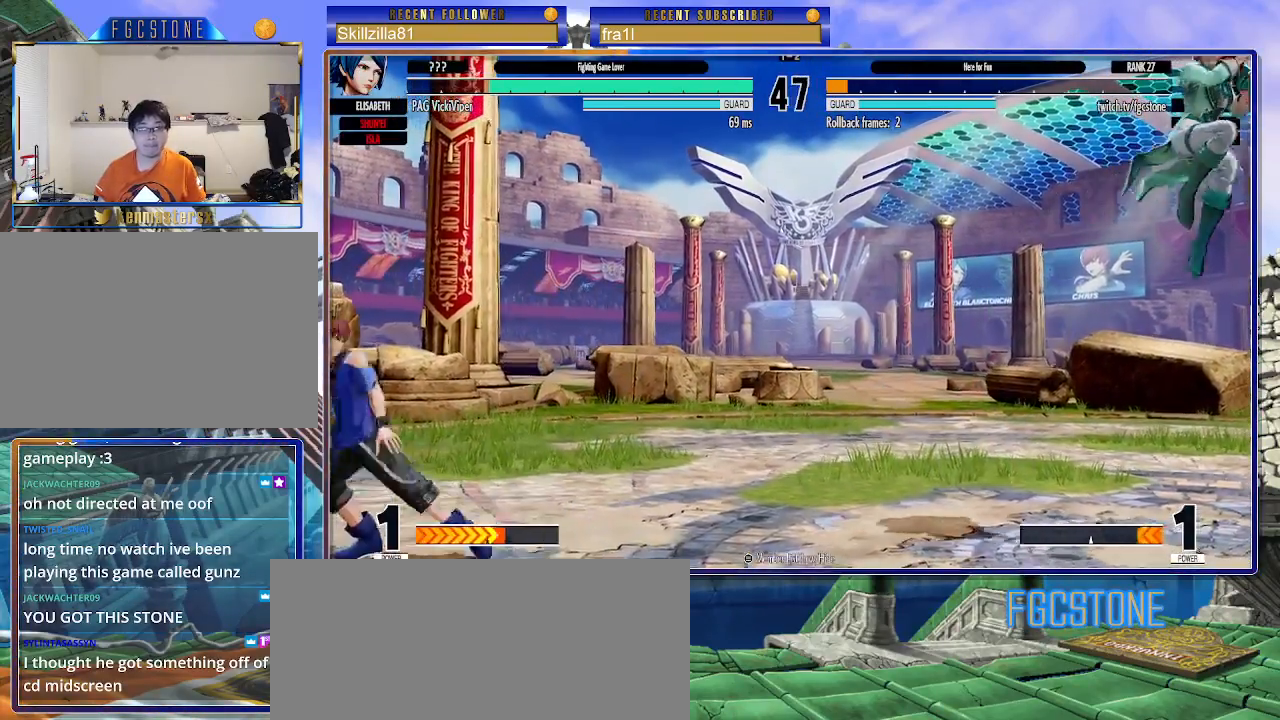
{"buttons": [], "left_stick": "up-right", "events": [[33, "left_stick", "right"], [100, "left_stick", "center"], [200, "left_stick", "right"], [383, "left_stick", "up-right"]]}
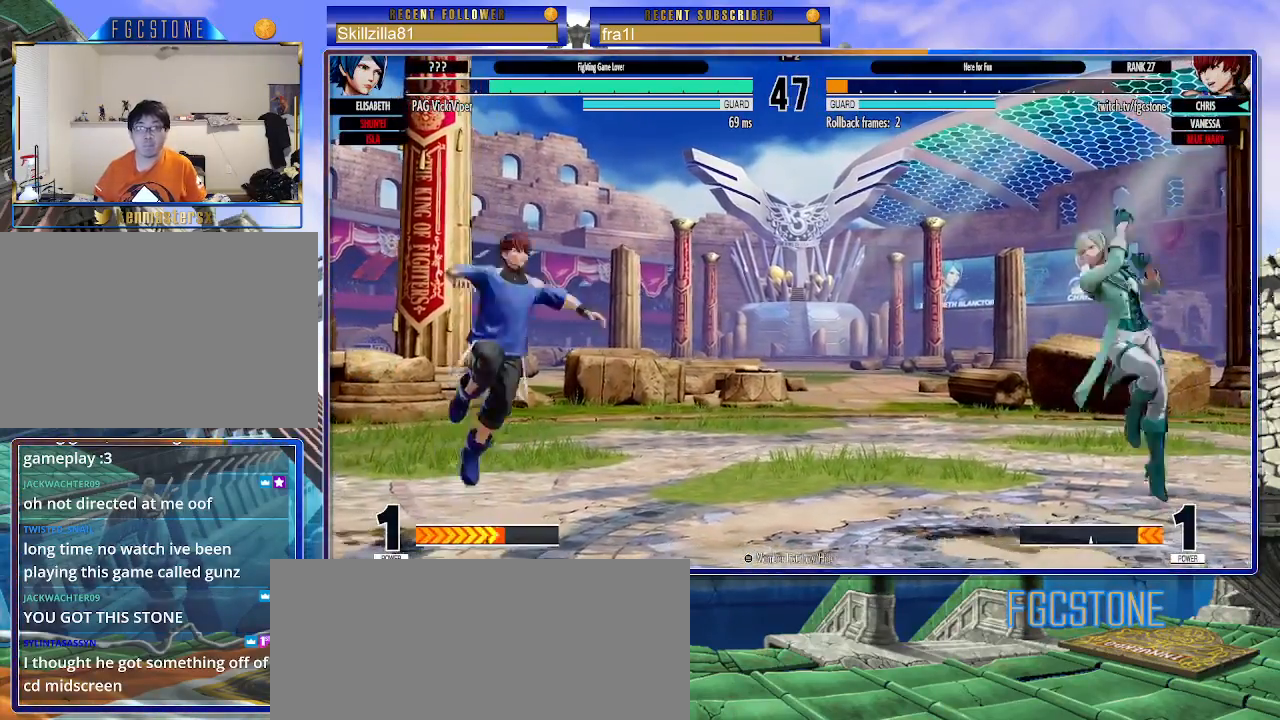
{"buttons": [], "left_stick": "left", "events": [[167, "CIRCLE", "down"], [200, "left_stick", "center"], [250, "CIRCLE", "up"], [250, "left_stick", "left"]]}
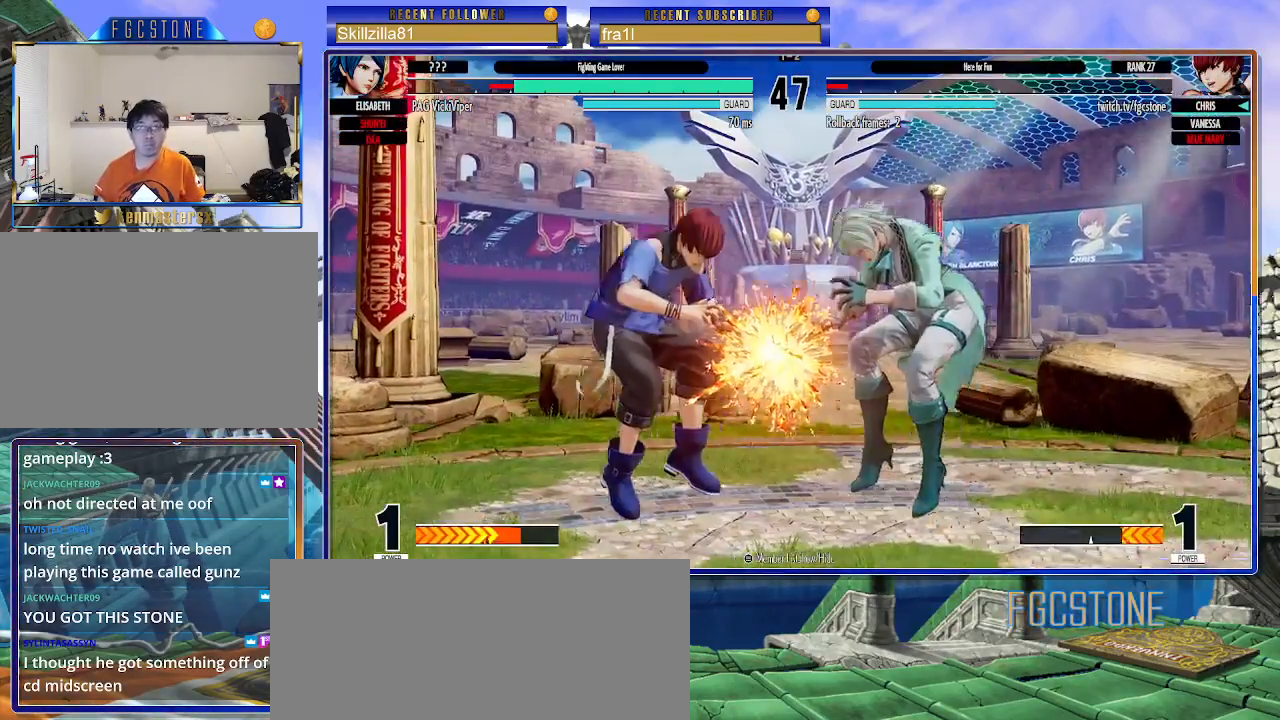
{"buttons": [], "left_stick": "center", "events": [[83, "left_stick", "center"]]}